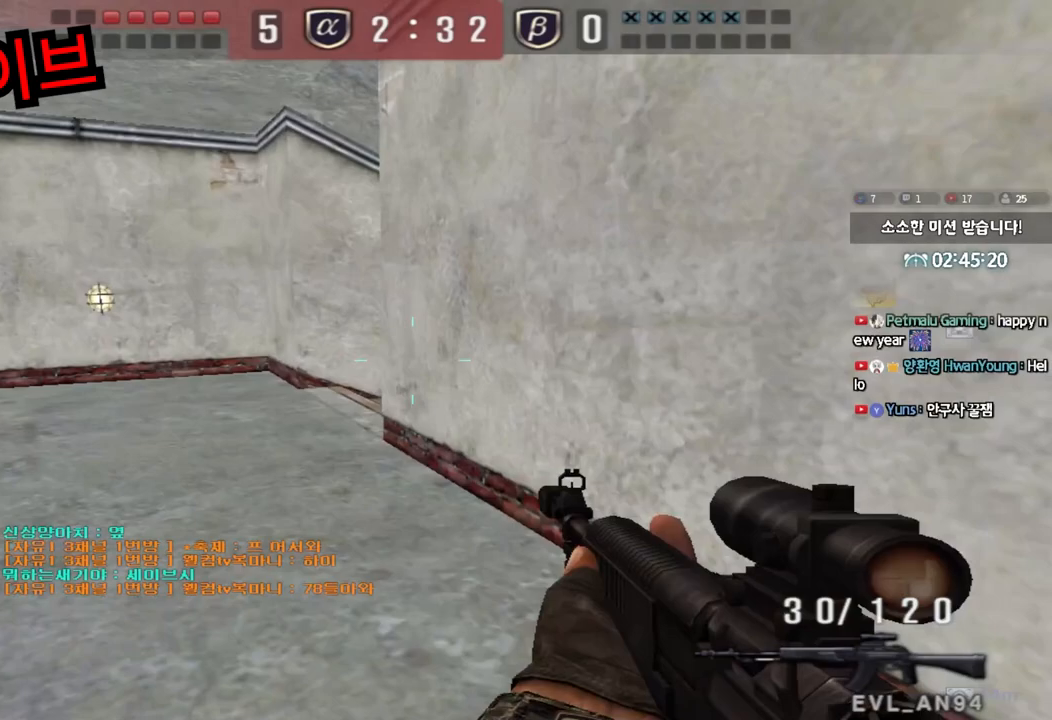
Gameplay with keyboard; each line is a JSON object with the keys held at the frame after it. "events" lists presses ("down") and releases ("up") of "a", "ctrl", "d", "e", "f", "q", "r", "s", "shift", "space", "tab" and "w" between this image and that frame as [ms after this image, input, new state], when the widget could be followed in between. No other keys are recorded. Mouse input is not recorded.
{"keys": ["shift"], "events": [[50, "shift", "down"], [67, "w", "up"], [100, "a", "up"], [150, "a", "down"], [217, "s", "down"], [450, "s", "up"], [467, "a", "up"]]}
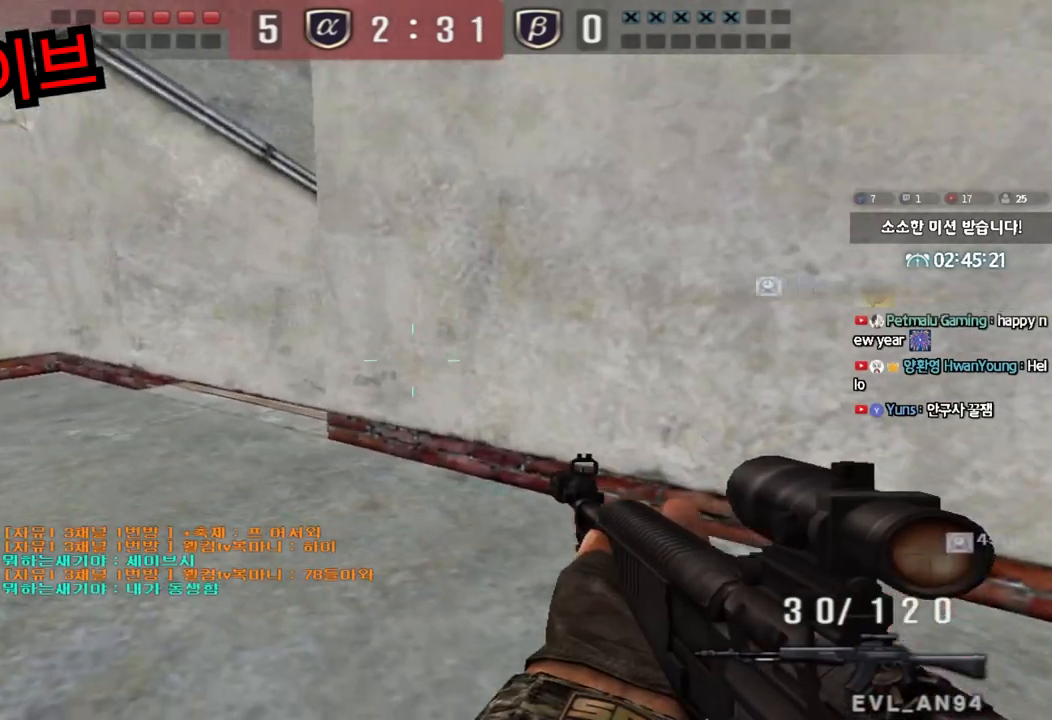
{"keys": ["shift"], "events": [[183, "w", "down"], [350, "d", "down"], [433, "d", "up"], [433, "w", "up"]]}
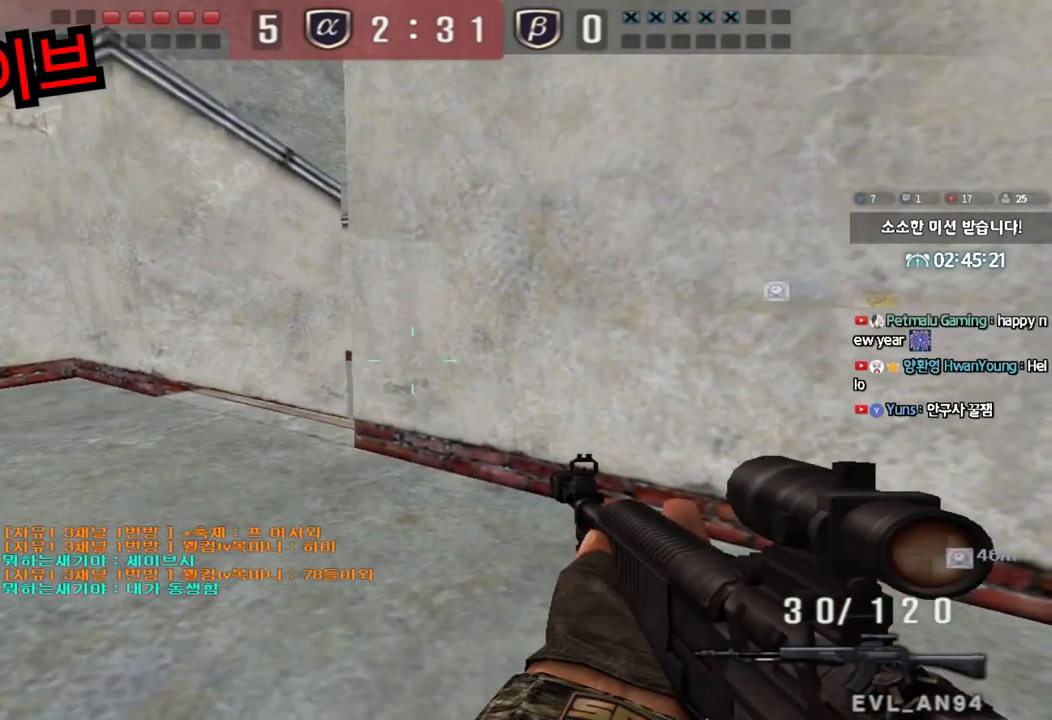
{"keys": ["shift"], "events": [[333, "d", "down"], [417, "d", "up"]]}
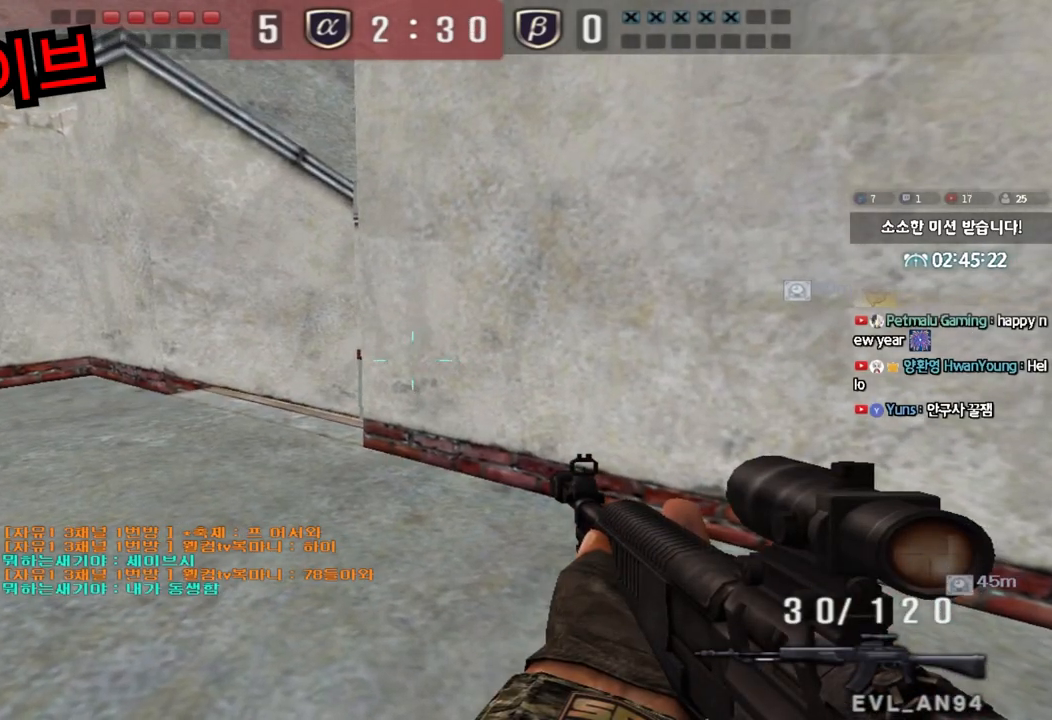
{"keys": ["d", "shift"], "events": [[117, "d", "down"], [167, "d", "up"], [467, "d", "down"]]}
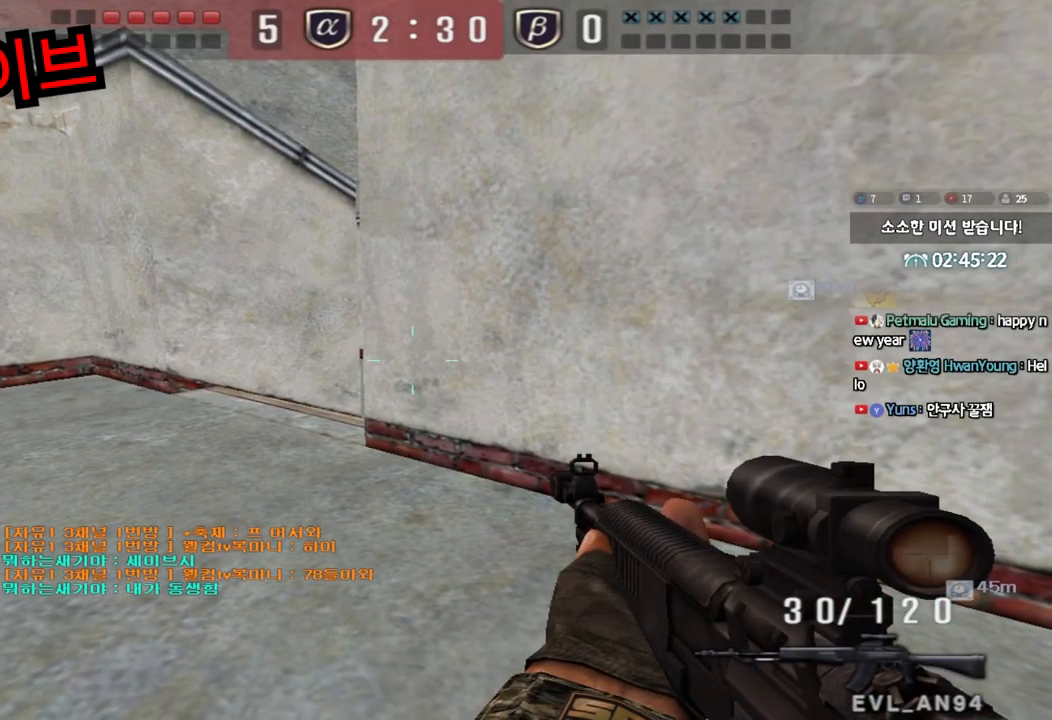
{"keys": ["shift"], "events": [[17, "d", "up"]]}
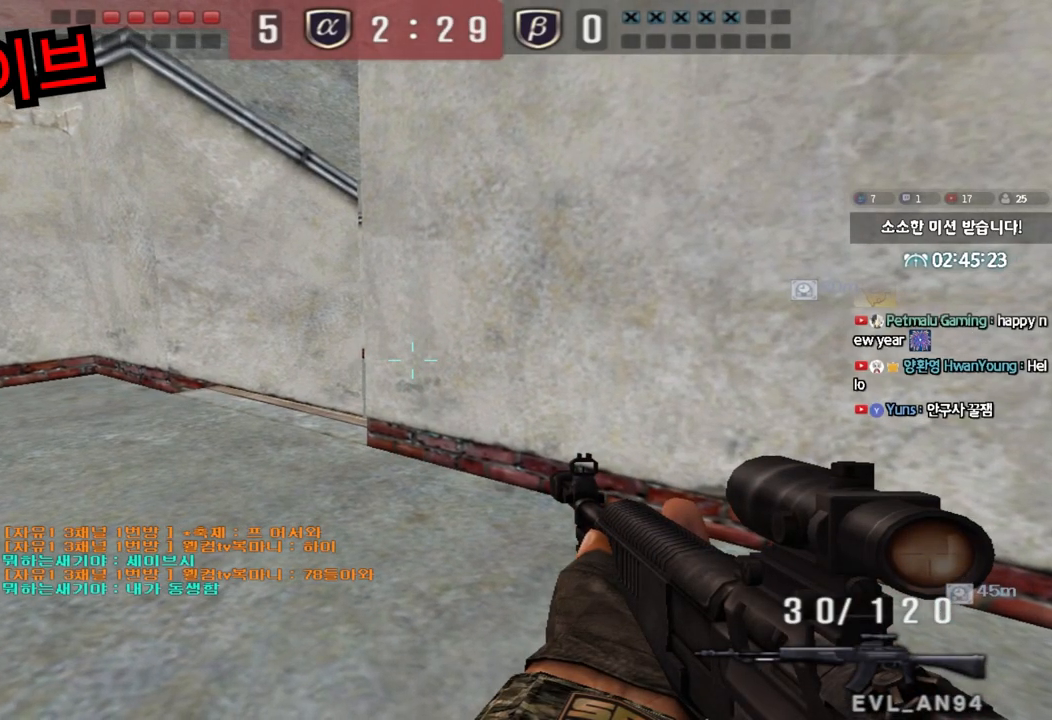
{"keys": ["shift"], "events": []}
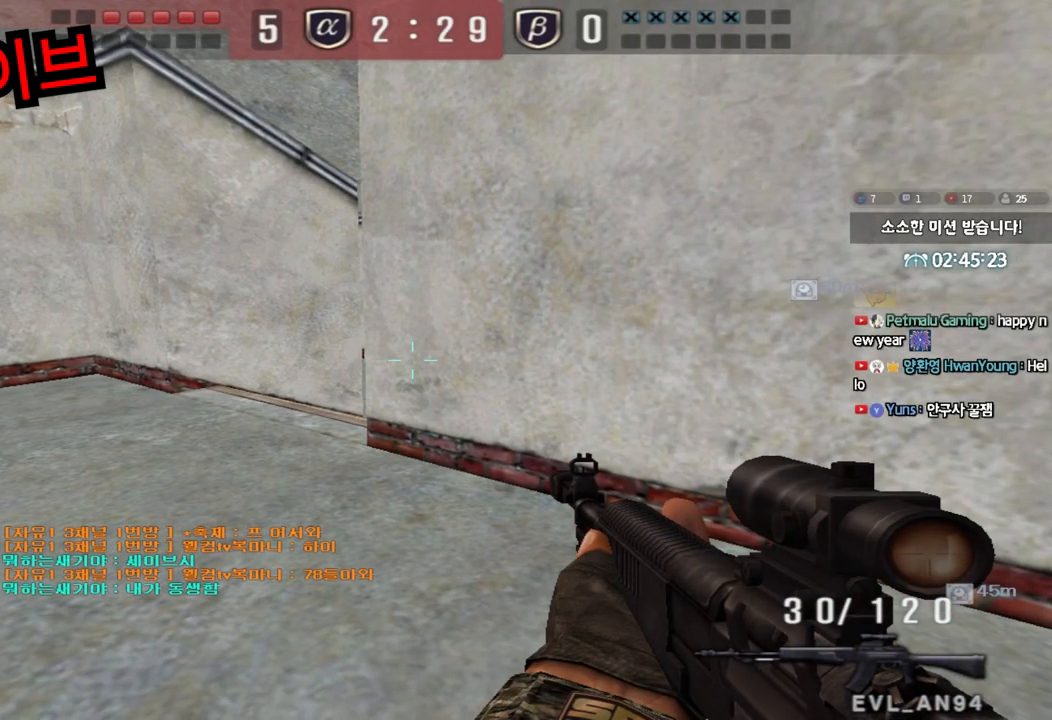
{"keys": ["shift"], "events": []}
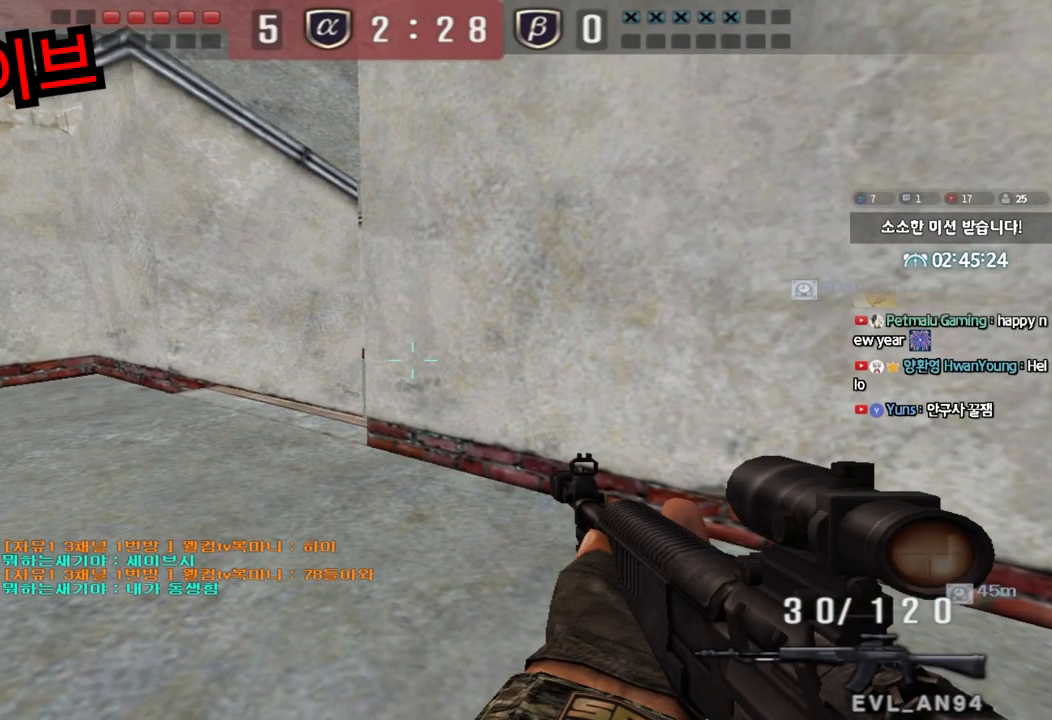
{"keys": ["shift"], "events": []}
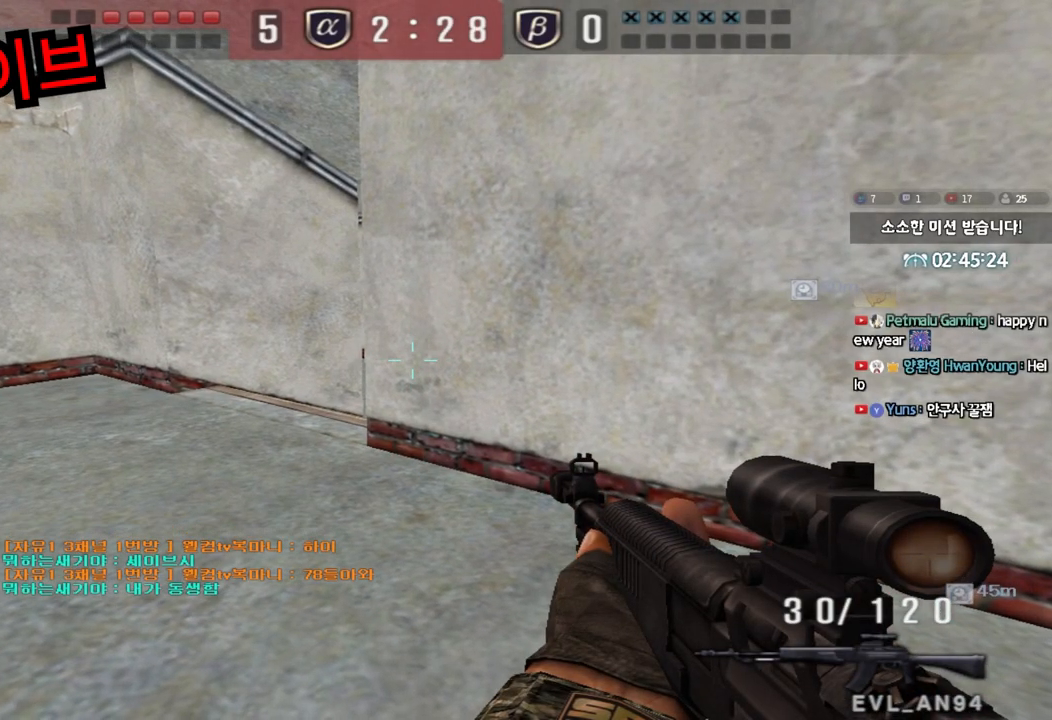
{"keys": ["a", "w"], "events": [[483, "a", "down"], [483, "w", "down"], [500, "shift", "up"]]}
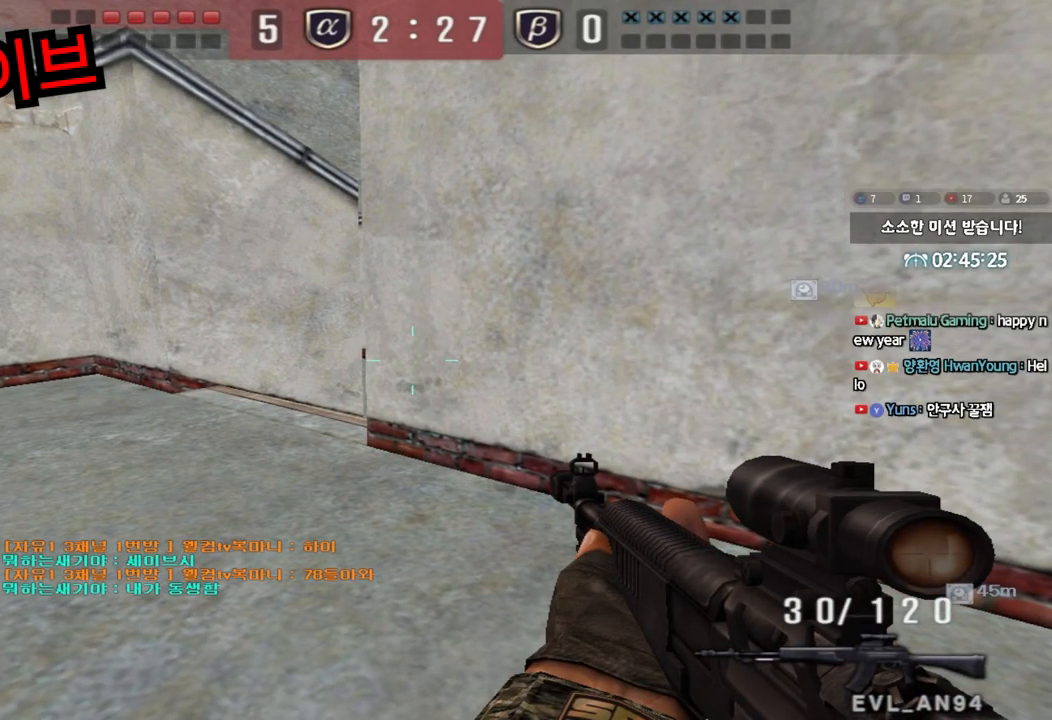
{"keys": [], "events": [[217, "shift", "down"], [217, "w", "up"], [250, "a", "up"], [267, "space", "down"], [333, "space", "up"], [367, "shift", "up"]]}
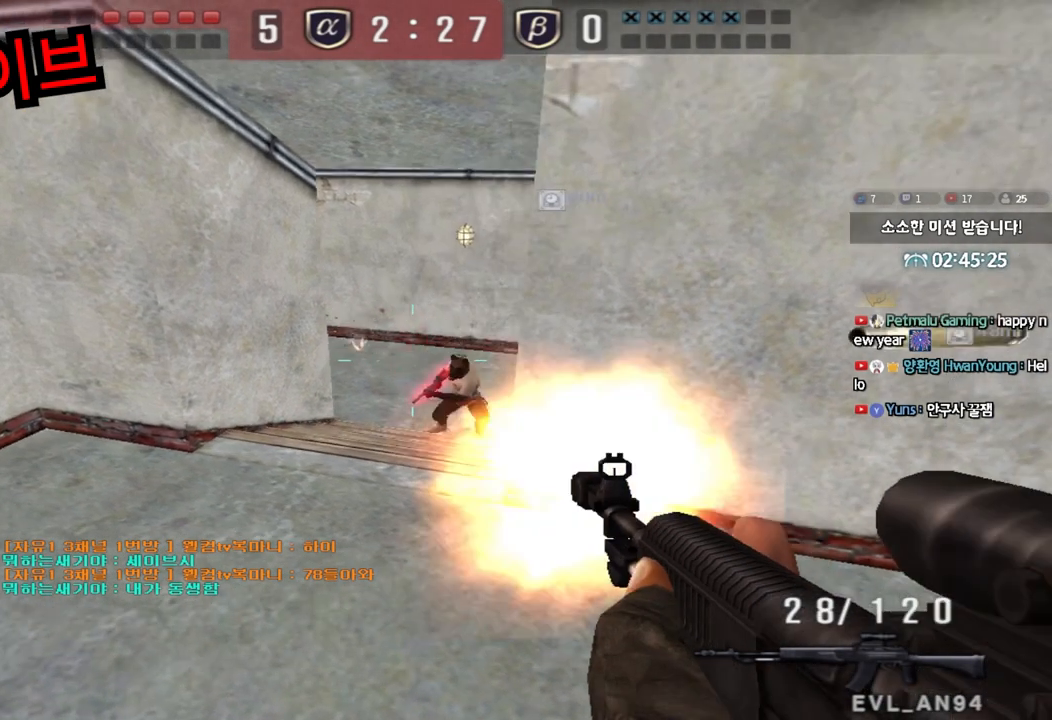
{"keys": ["d", "w"], "events": [[383, "d", "down"], [383, "w", "down"]]}
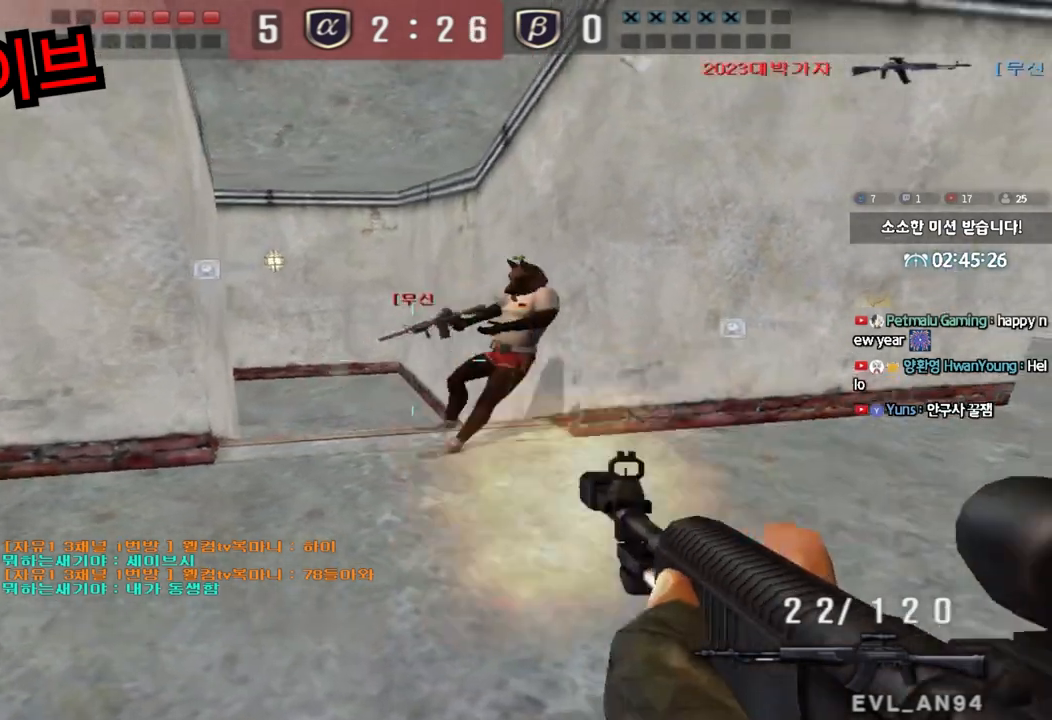
{"keys": [], "events": [[67, "ctrl", "down"], [83, "d", "up"], [83, "space", "down"], [83, "w", "up"], [183, "ctrl", "up"], [200, "space", "up"]]}
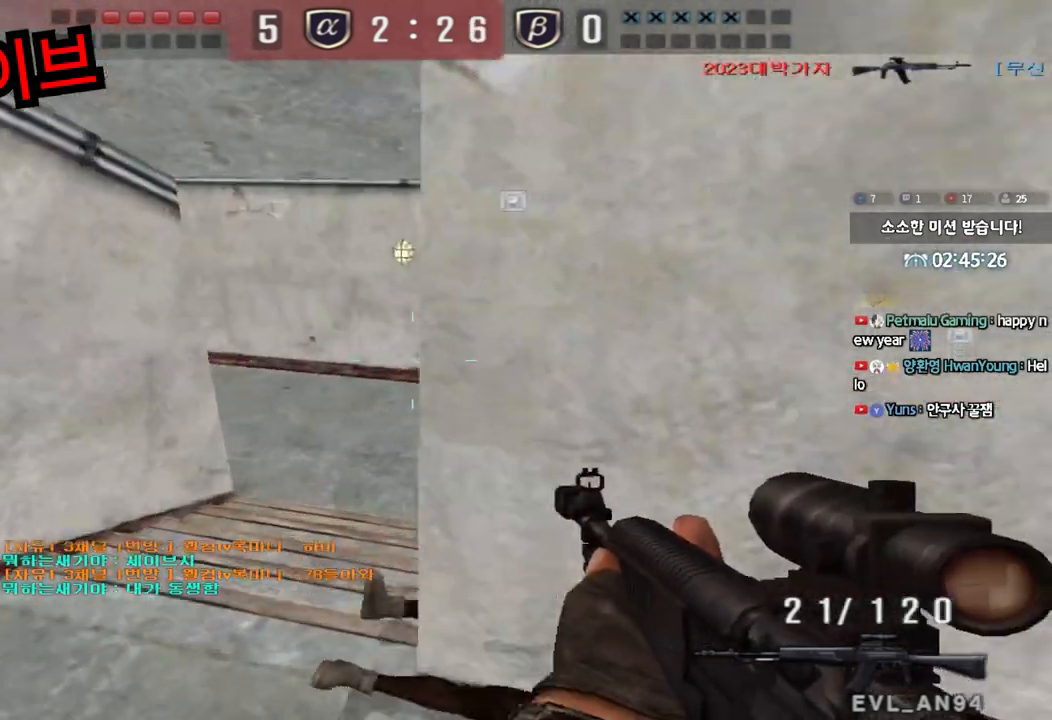
{"keys": ["ctrl"], "events": [[117, "d", "down"], [117, "w", "down"], [450, "ctrl", "down"], [450, "d", "up"], [467, "w", "up"]]}
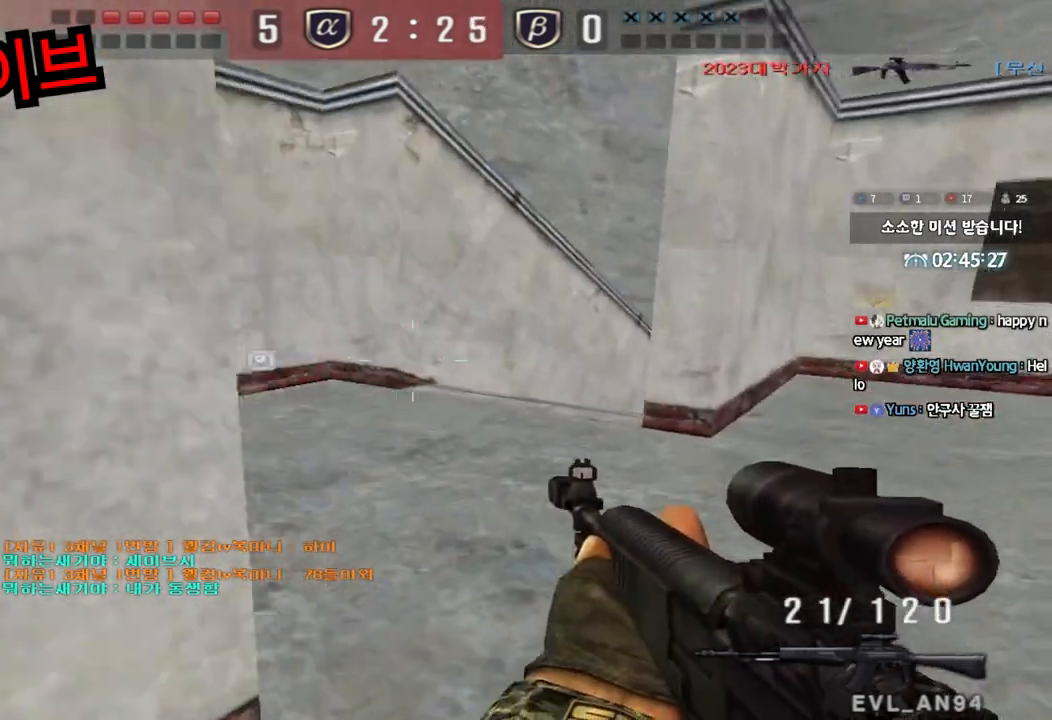
{"keys": ["d", "w"], "events": [[17, "ctrl", "up"], [67, "d", "down"], [67, "w", "down"], [267, "d", "up"], [283, "ctrl", "down"], [283, "w", "up"], [350, "ctrl", "up"], [383, "d", "down"], [383, "w", "down"]]}
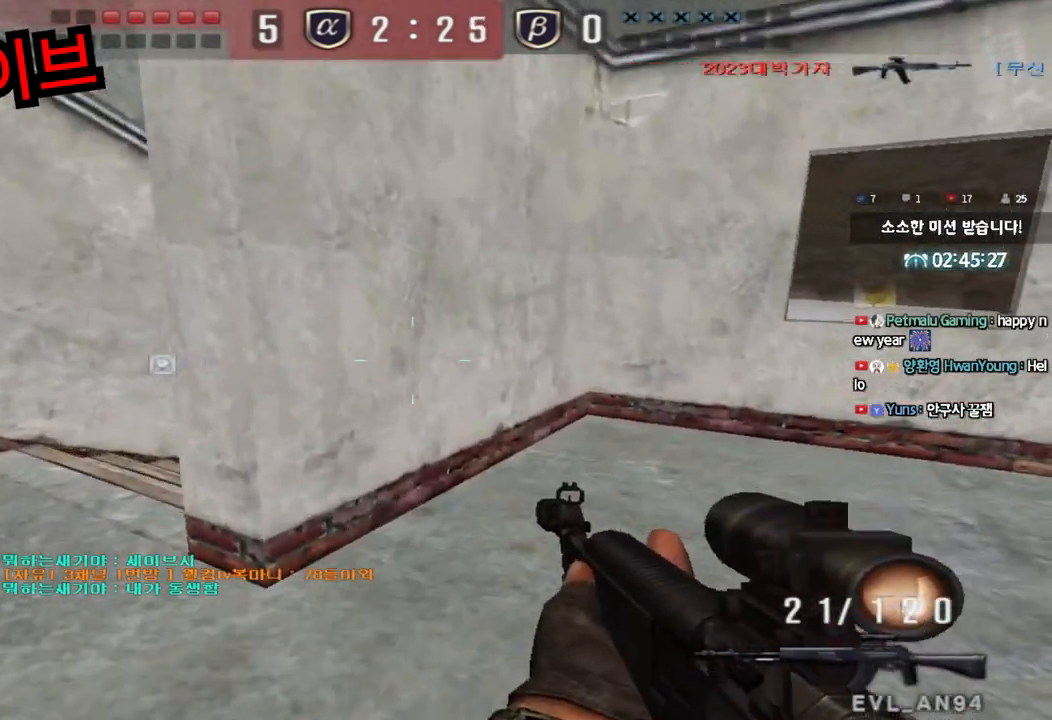
{"keys": ["d", "shift", "w"], "events": [[100, "d", "up"], [117, "ctrl", "down"], [117, "w", "up"], [183, "ctrl", "up"], [217, "d", "down"], [217, "w", "down"], [433, "shift", "down"]]}
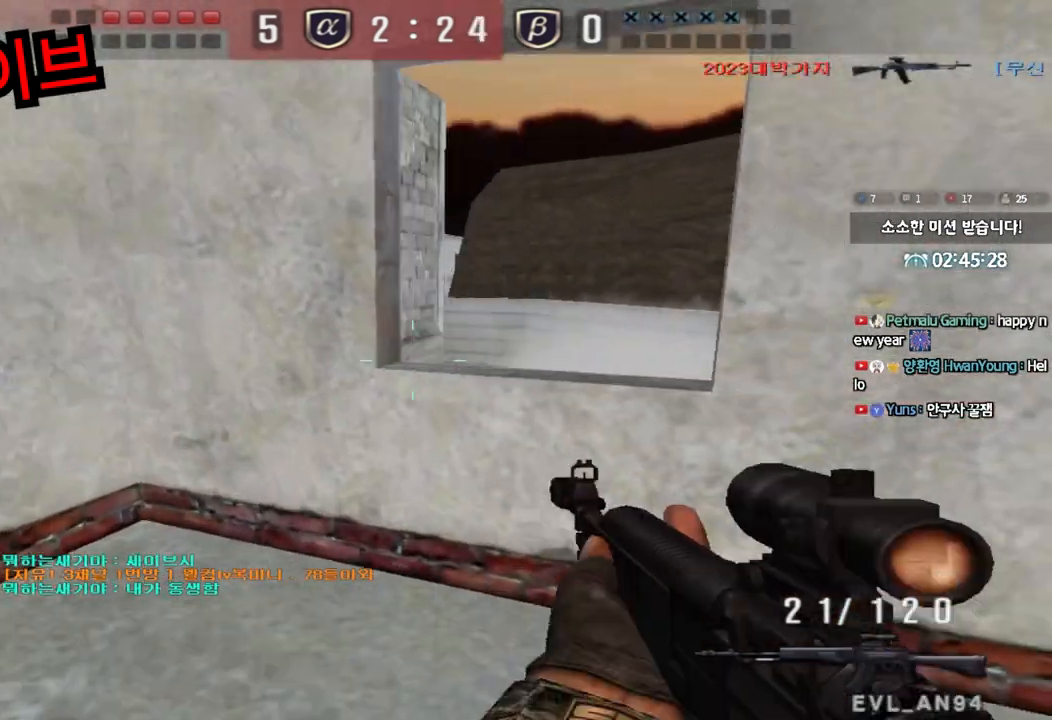
{"keys": ["shift"], "events": [[233, "d", "up"], [233, "w", "up"], [317, "a", "down"], [400, "a", "up"]]}
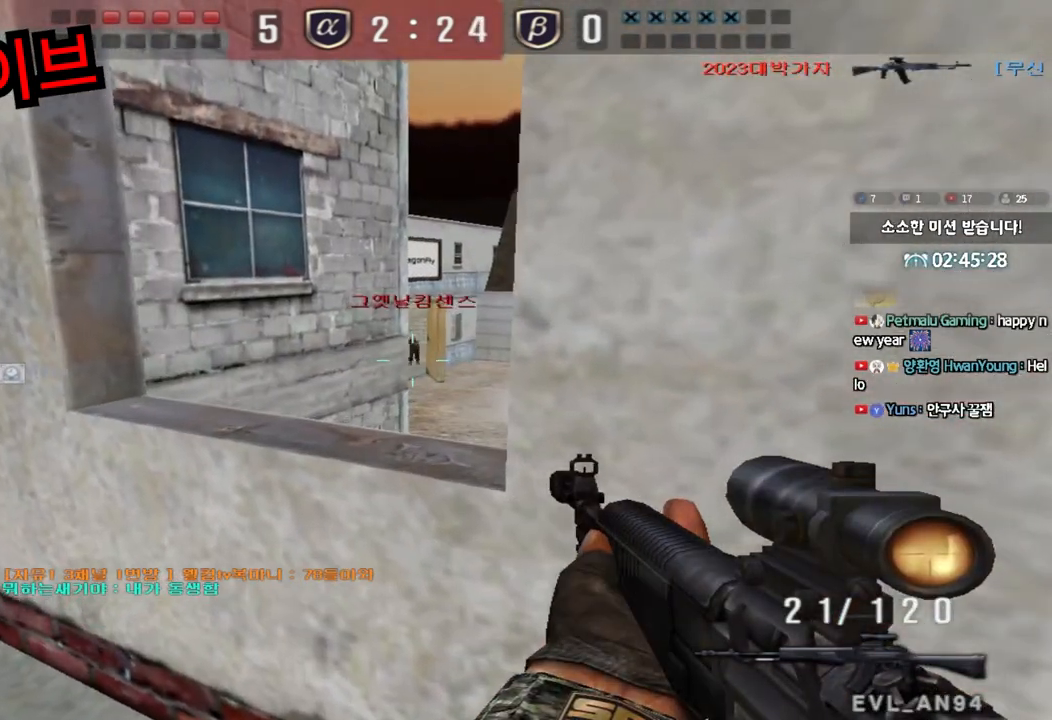
{"keys": ["a", "w"], "events": [[67, "d", "down"], [150, "d", "up"], [417, "a", "down"], [417, "w", "down"], [433, "shift", "up"]]}
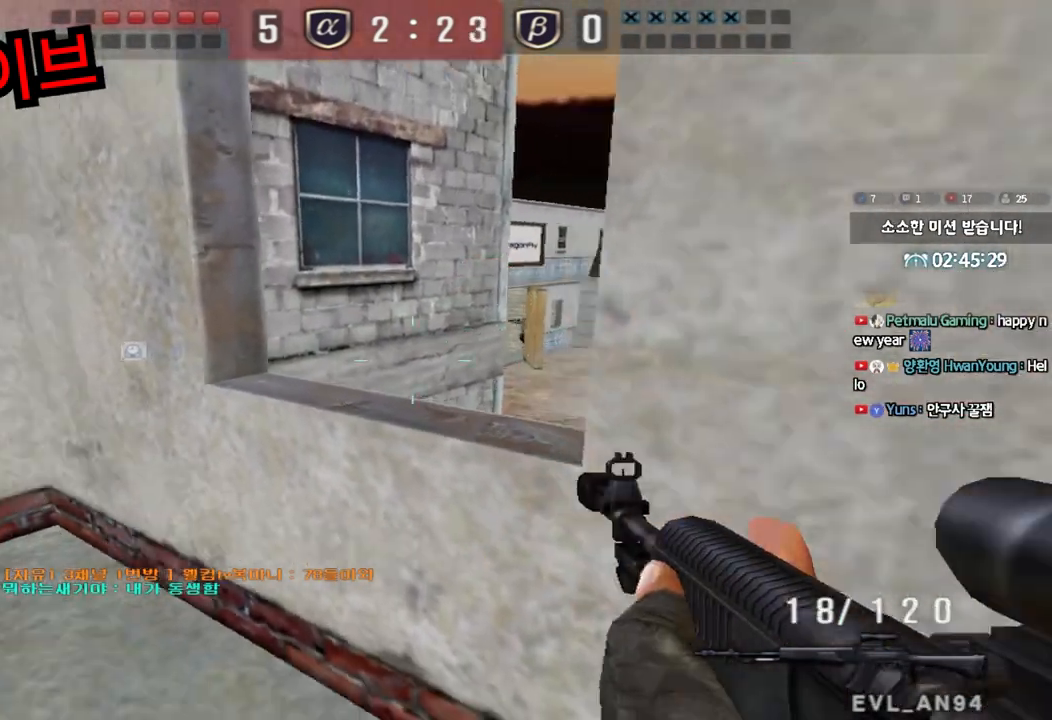
{"keys": ["a", "w"], "events": [[33, "ctrl", "down"], [117, "ctrl", "up"]]}
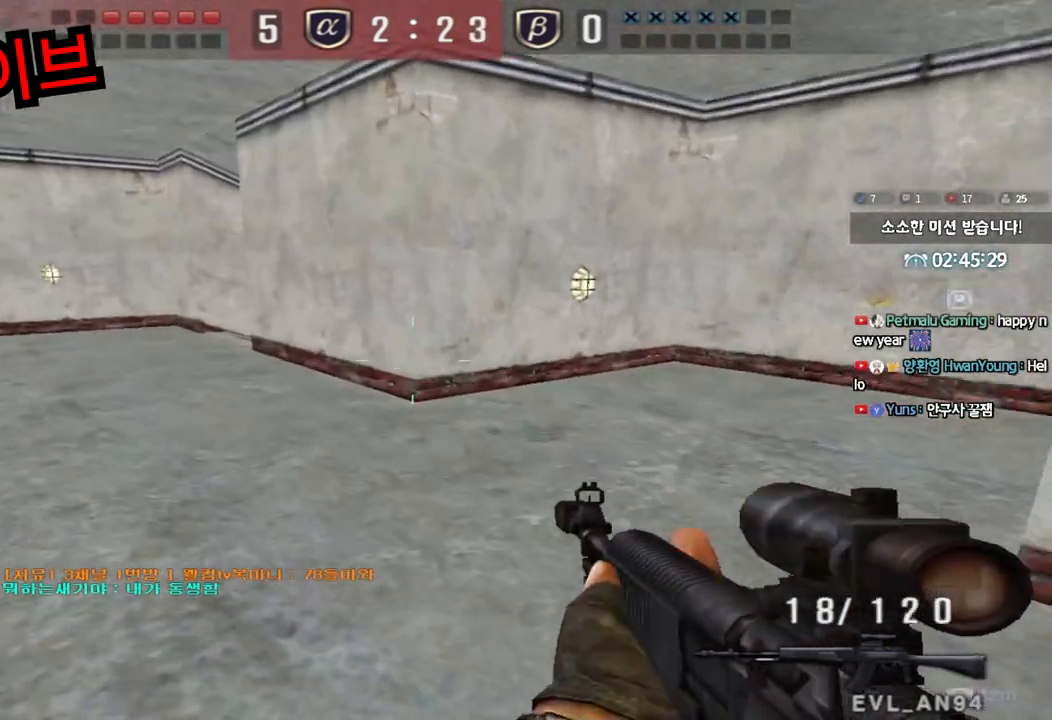
{"keys": ["shift"], "events": [[17, "shift", "down"], [17, "w", "up"], [50, "a", "up"], [50, "space", "down"], [150, "space", "up"]]}
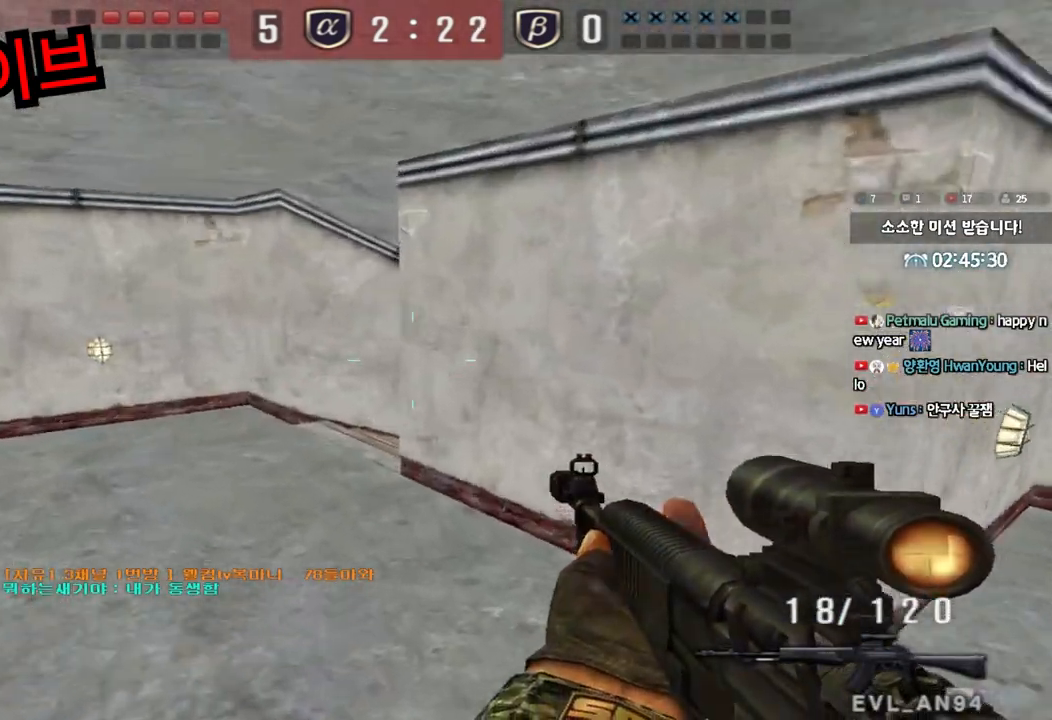
{"keys": ["shift"], "events": [[67, "shift", "up"], [133, "w", "down"], [150, "a", "down"], [267, "shift", "down"], [283, "w", "up"], [300, "a", "up"], [333, "space", "down"], [417, "space", "up"]]}
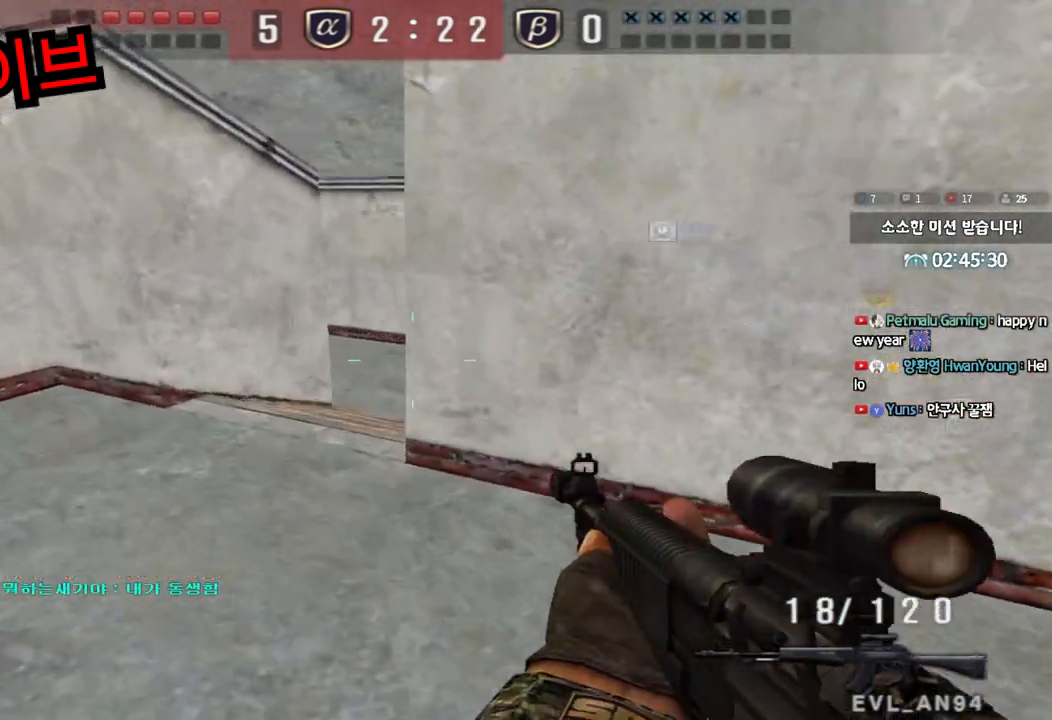
{"keys": ["a", "w"], "events": [[233, "shift", "up"], [450, "a", "down"], [450, "w", "down"]]}
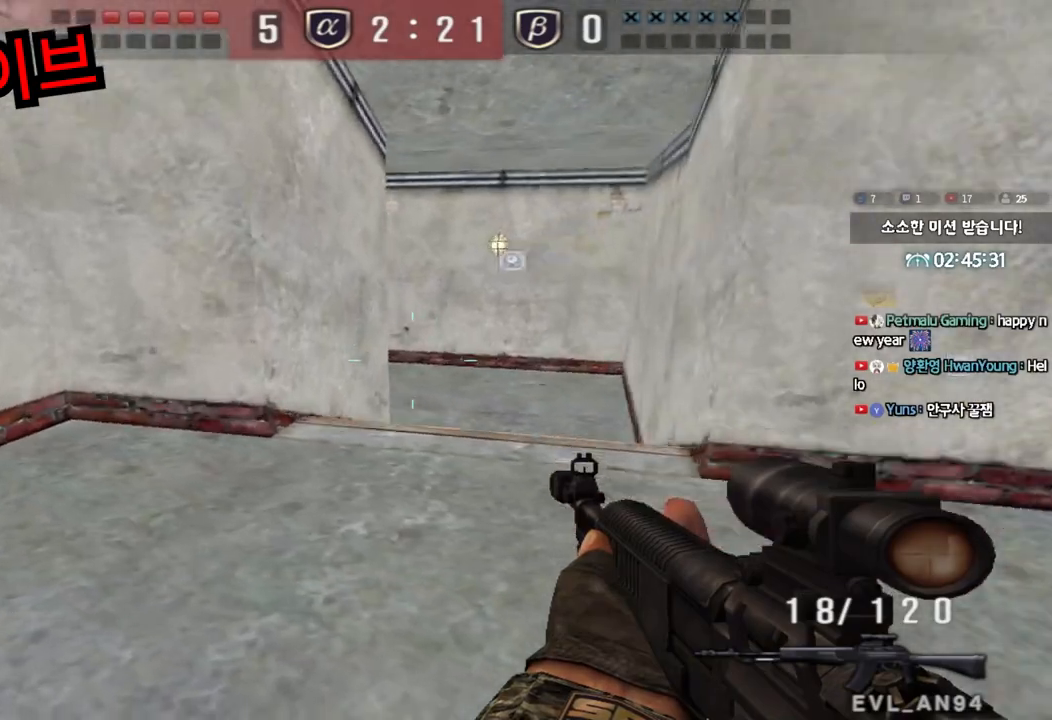
{"keys": ["ctrl", "d", "w"], "events": [[117, "w", "up"], [150, "ctrl", "down"], [167, "a", "up"], [200, "d", "down"], [217, "ctrl", "up"], [217, "w", "down"], [500, "ctrl", "down"]]}
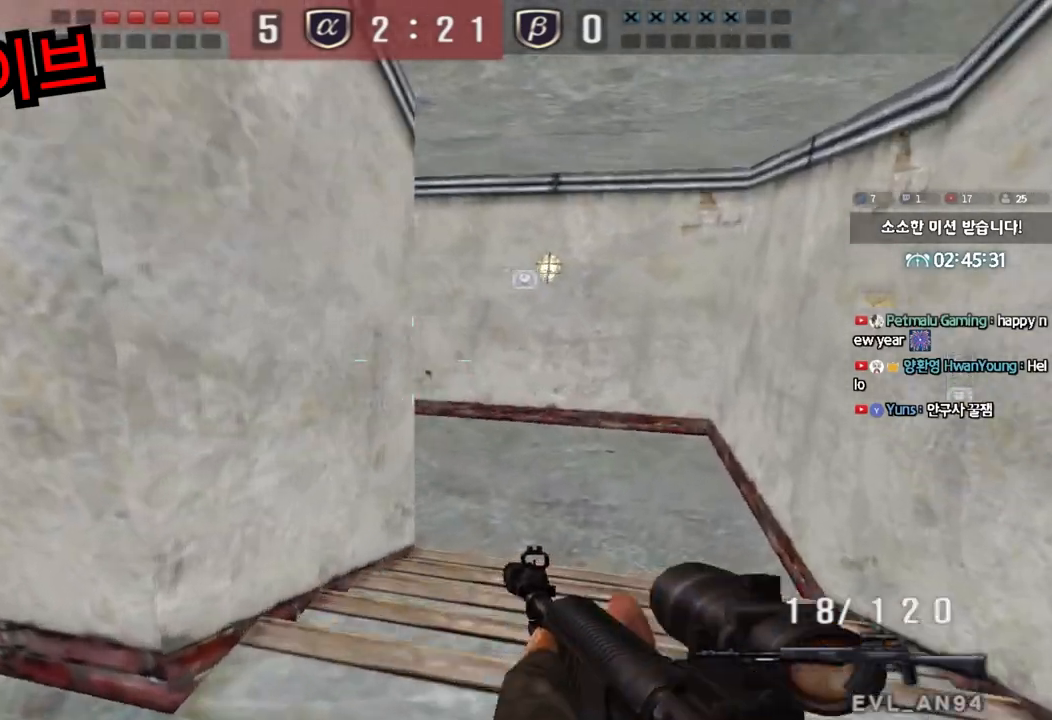
{"keys": ["d", "w"], "events": [[17, "d", "up"], [33, "w", "up"], [83, "ctrl", "up"], [100, "d", "down"], [100, "w", "down"], [317, "ctrl", "down"], [317, "d", "up"], [333, "w", "up"], [400, "ctrl", "up"], [417, "d", "down"], [417, "w", "down"]]}
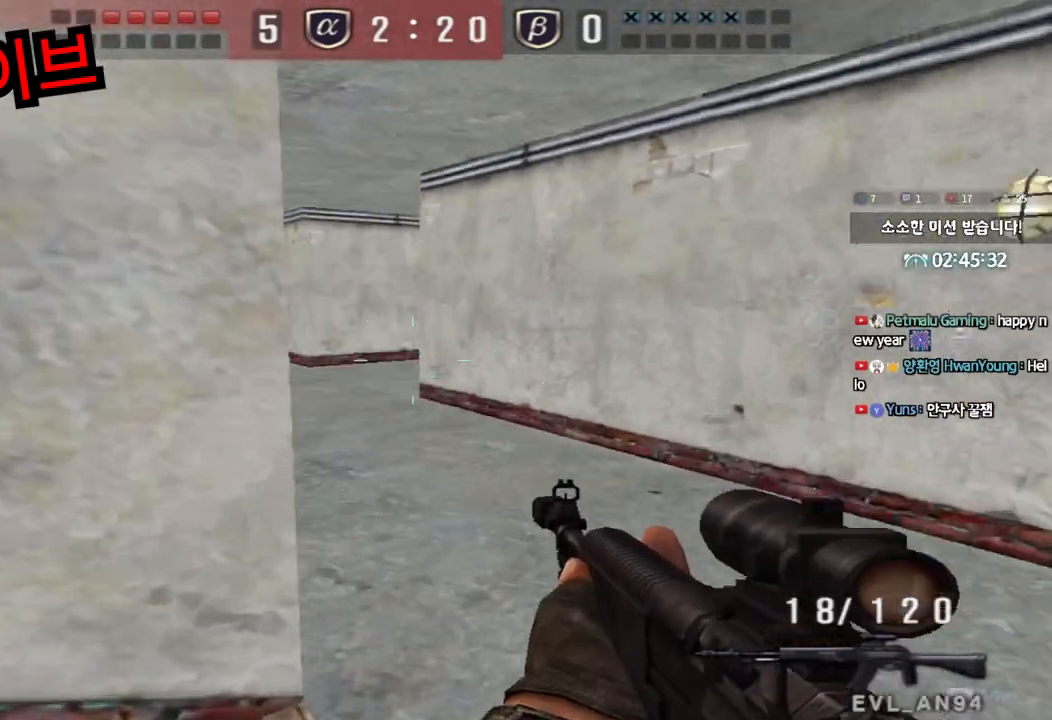
{"keys": ["a", "w"], "events": [[217, "ctrl", "down"], [233, "d", "up"], [233, "w", "up"], [333, "ctrl", "up"], [350, "a", "down"], [350, "w", "down"]]}
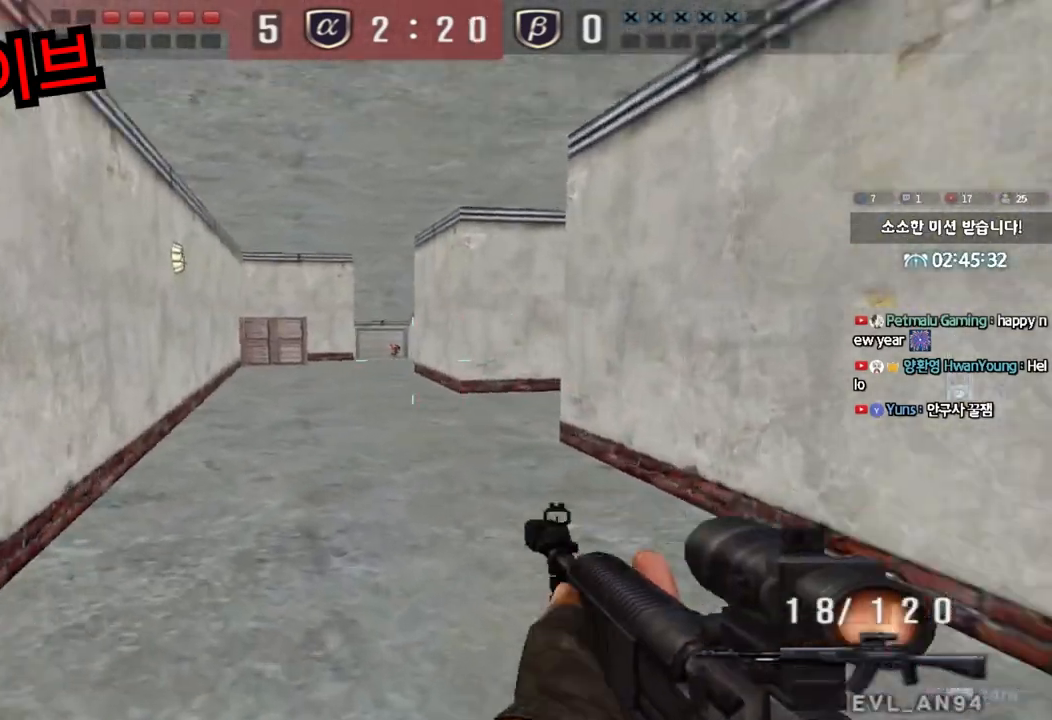
{"keys": ["d", "w"], "events": [[33, "ctrl", "down"], [33, "w", "up"], [50, "a", "up"], [117, "d", "down"], [117, "w", "down"], [133, "ctrl", "up"]]}
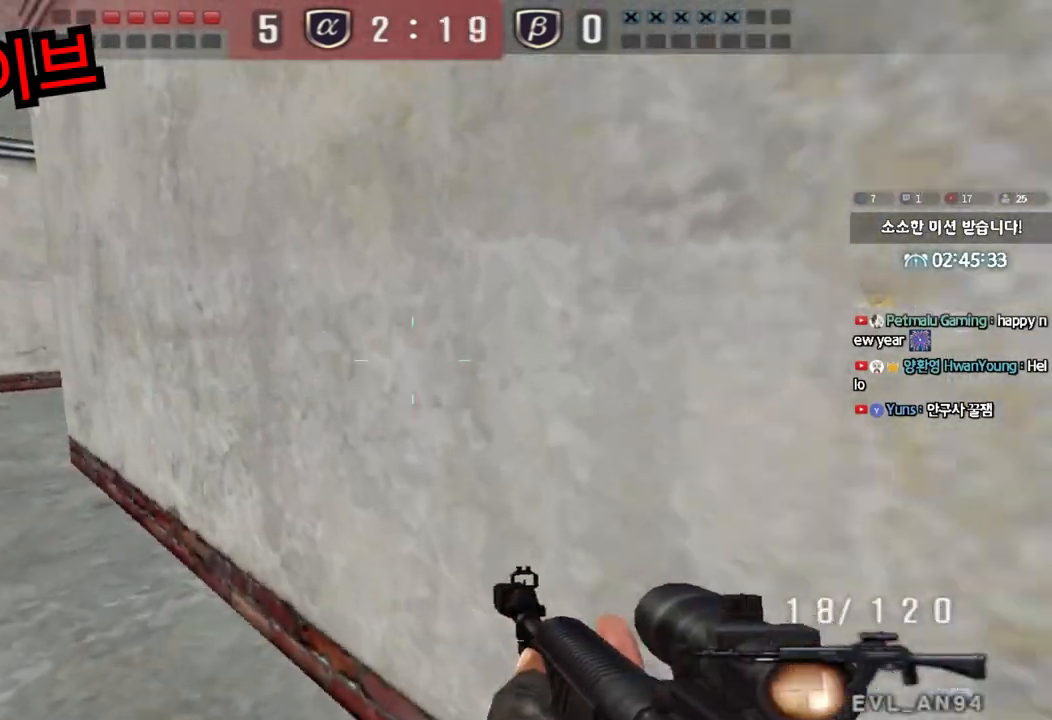
{"keys": ["ctrl"], "events": [[17, "ctrl", "down"], [17, "d", "up"], [17, "w", "up"], [117, "a", "down"], [117, "ctrl", "up"], [117, "w", "down"], [400, "ctrl", "down"], [417, "w", "up"], [433, "a", "up"]]}
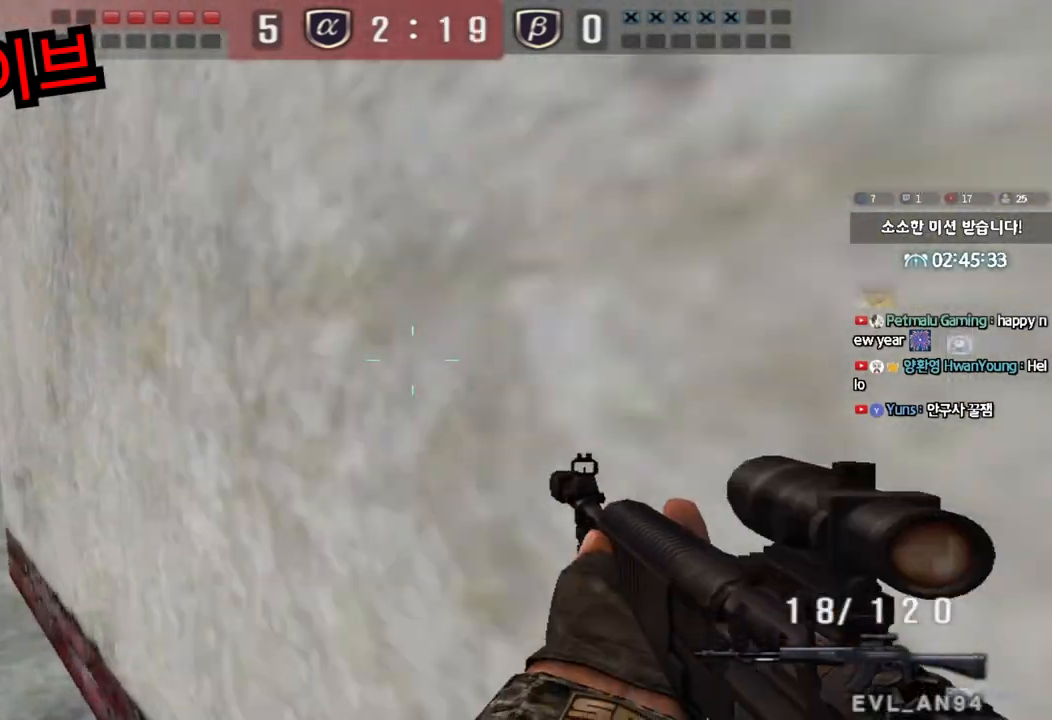
{"keys": ["d", "w"], "events": [[17, "ctrl", "up"], [17, "w", "down"], [33, "a", "down"], [383, "ctrl", "down"], [383, "w", "up"], [400, "a", "up"], [483, "ctrl", "up"], [483, "w", "down"], [500, "d", "down"]]}
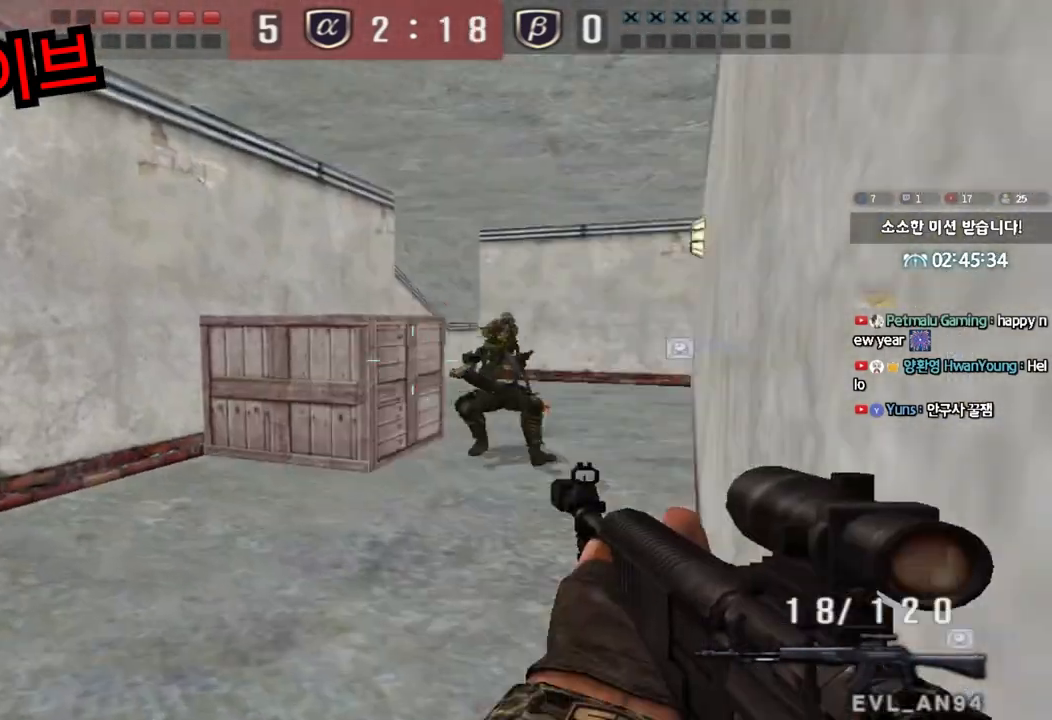
{"keys": [], "events": [[183, "shift", "down"], [200, "d", "up"], [200, "w", "up"], [217, "space", "down"], [300, "shift", "up"], [300, "space", "up"]]}